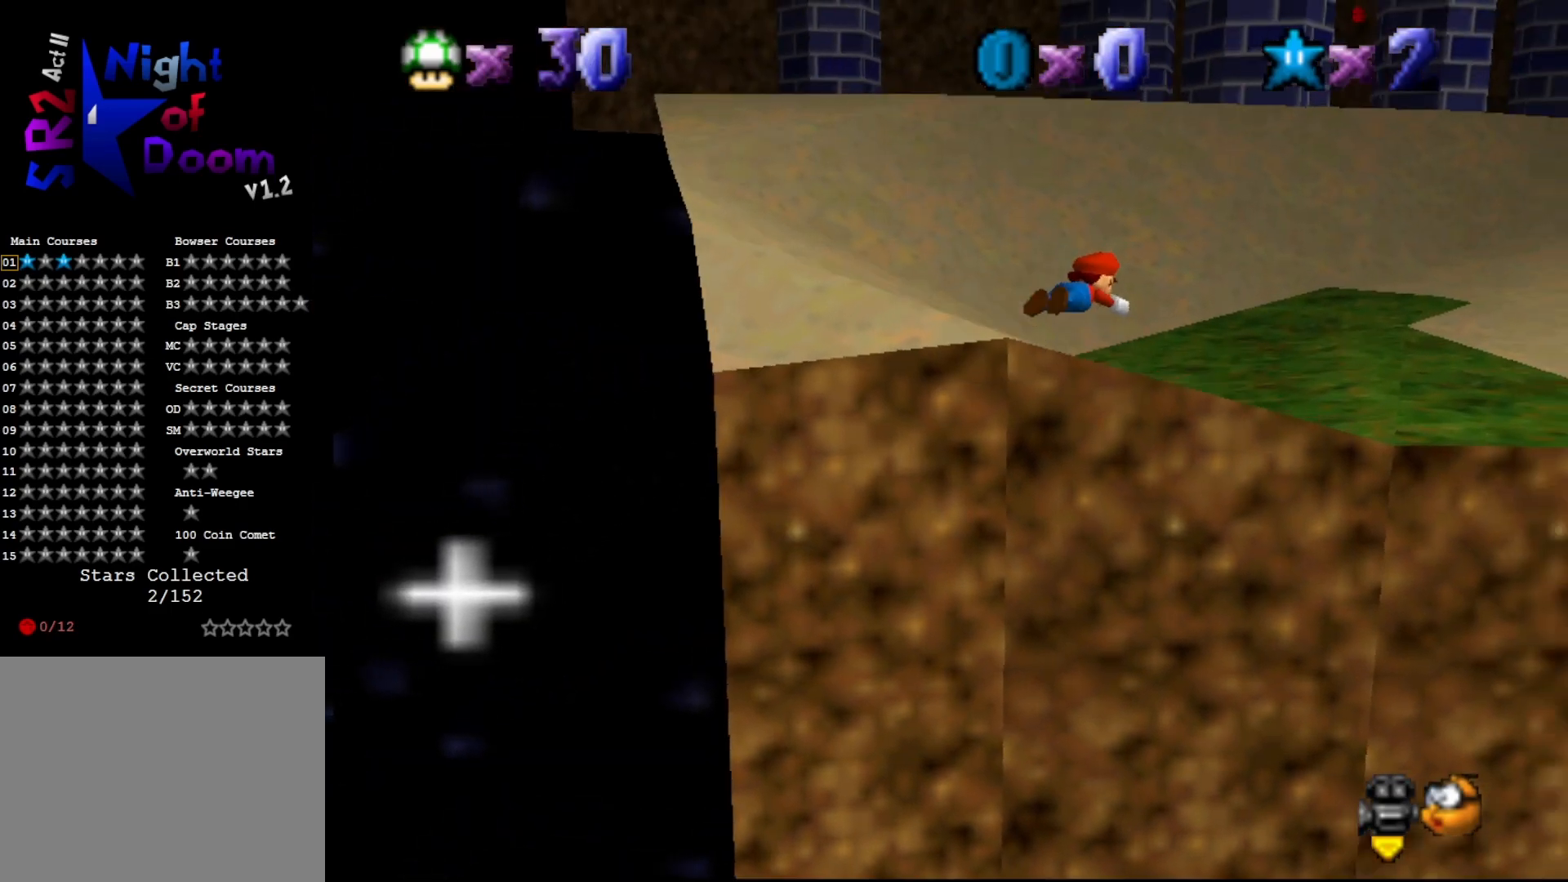
Gameplay with a controller (Nintendo layout); each line is a JSON object with the inputs held at the frame after it. "events" lists button and stick changes between this image and that frame as [ms after this image, input, new state], when the widget could be followed in between. Not read: L3 R3 Z.
{"buttons": [], "left_stick": "up-left", "events": [[117, "C_LEFT", "down"], [200, "C_LEFT", "up"], [233, "left_stick", "up-left"], [267, "C_LEFT", "down"], [333, "C_LEFT", "up"]]}
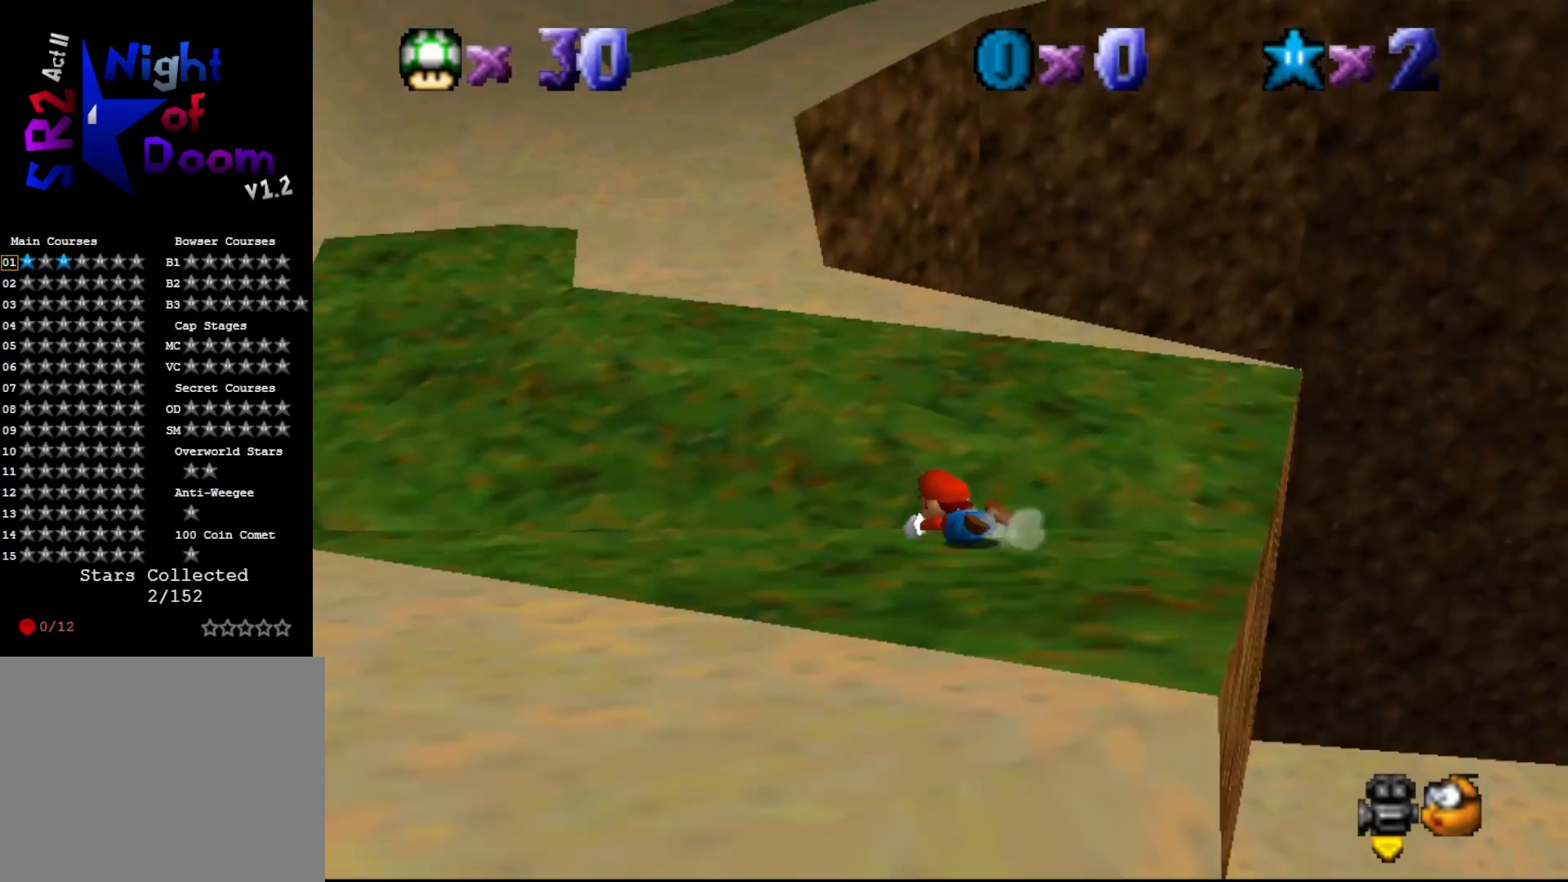
{"buttons": [], "left_stick": "down-left", "events": [[17, "A", "down"], [50, "left_stick", "center"], [83, "A", "up"], [433, "left_stick", "down-left"]]}
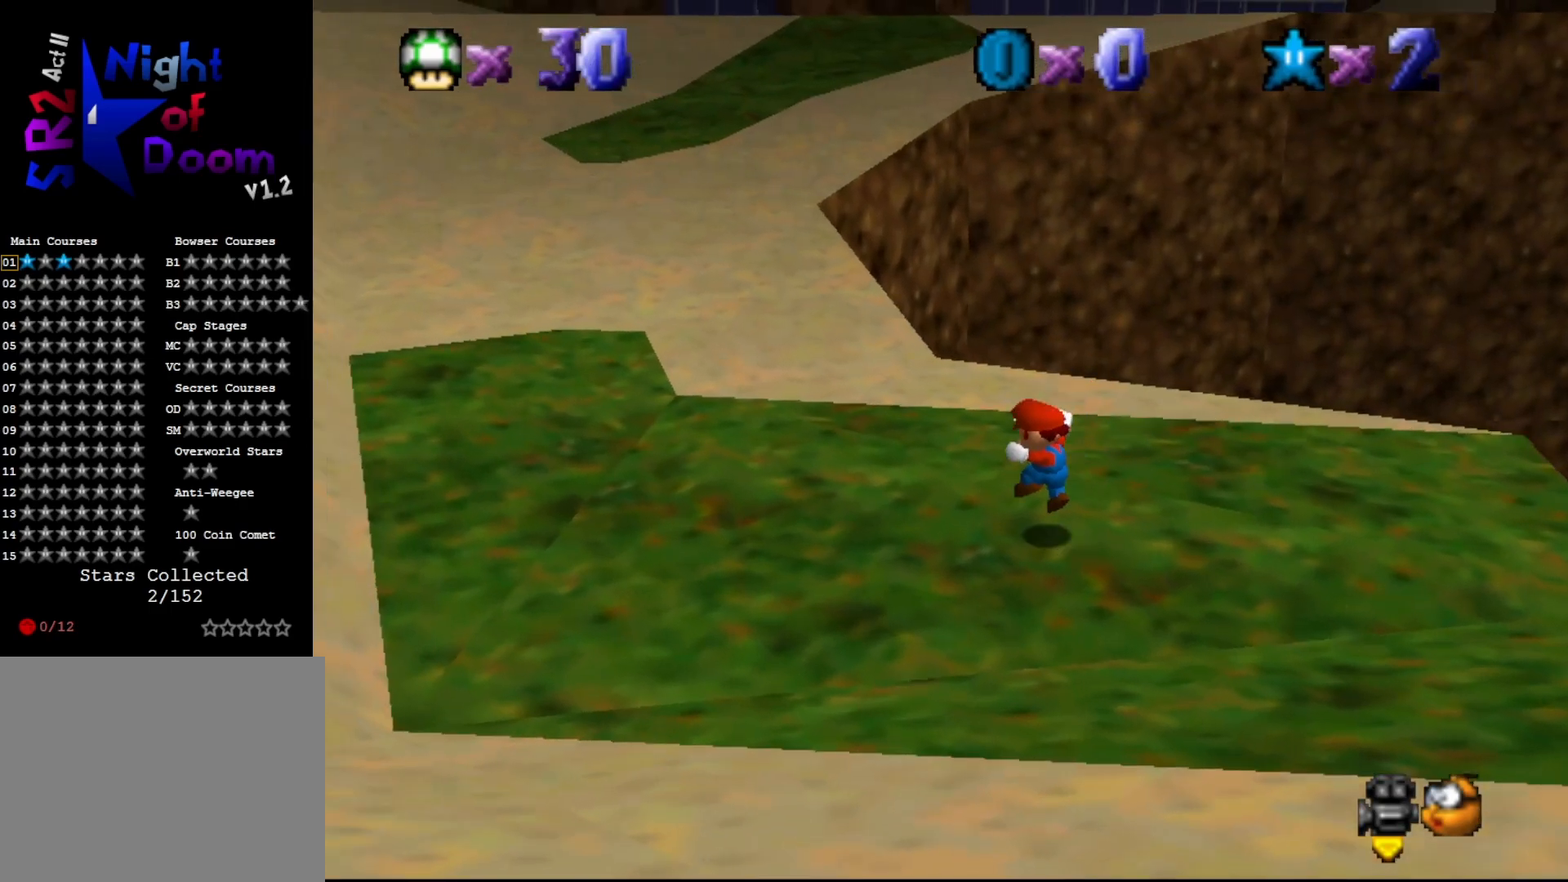
{"buttons": [], "left_stick": "down-left", "events": []}
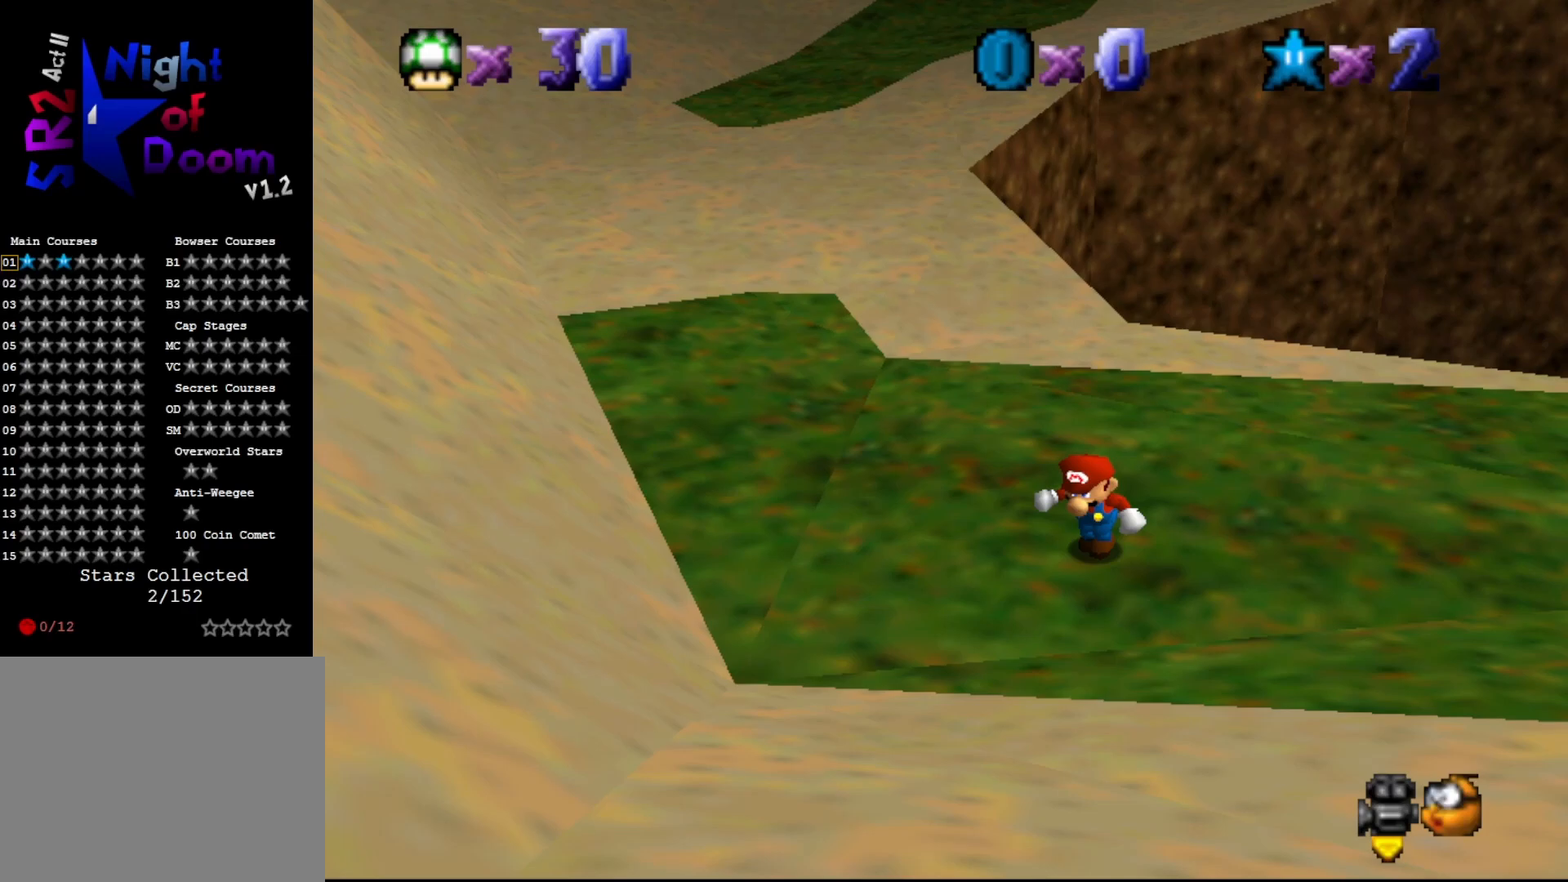
{"buttons": [], "left_stick": "up-left", "events": [[233, "left_stick", "left"], [417, "left_stick", "up-left"]]}
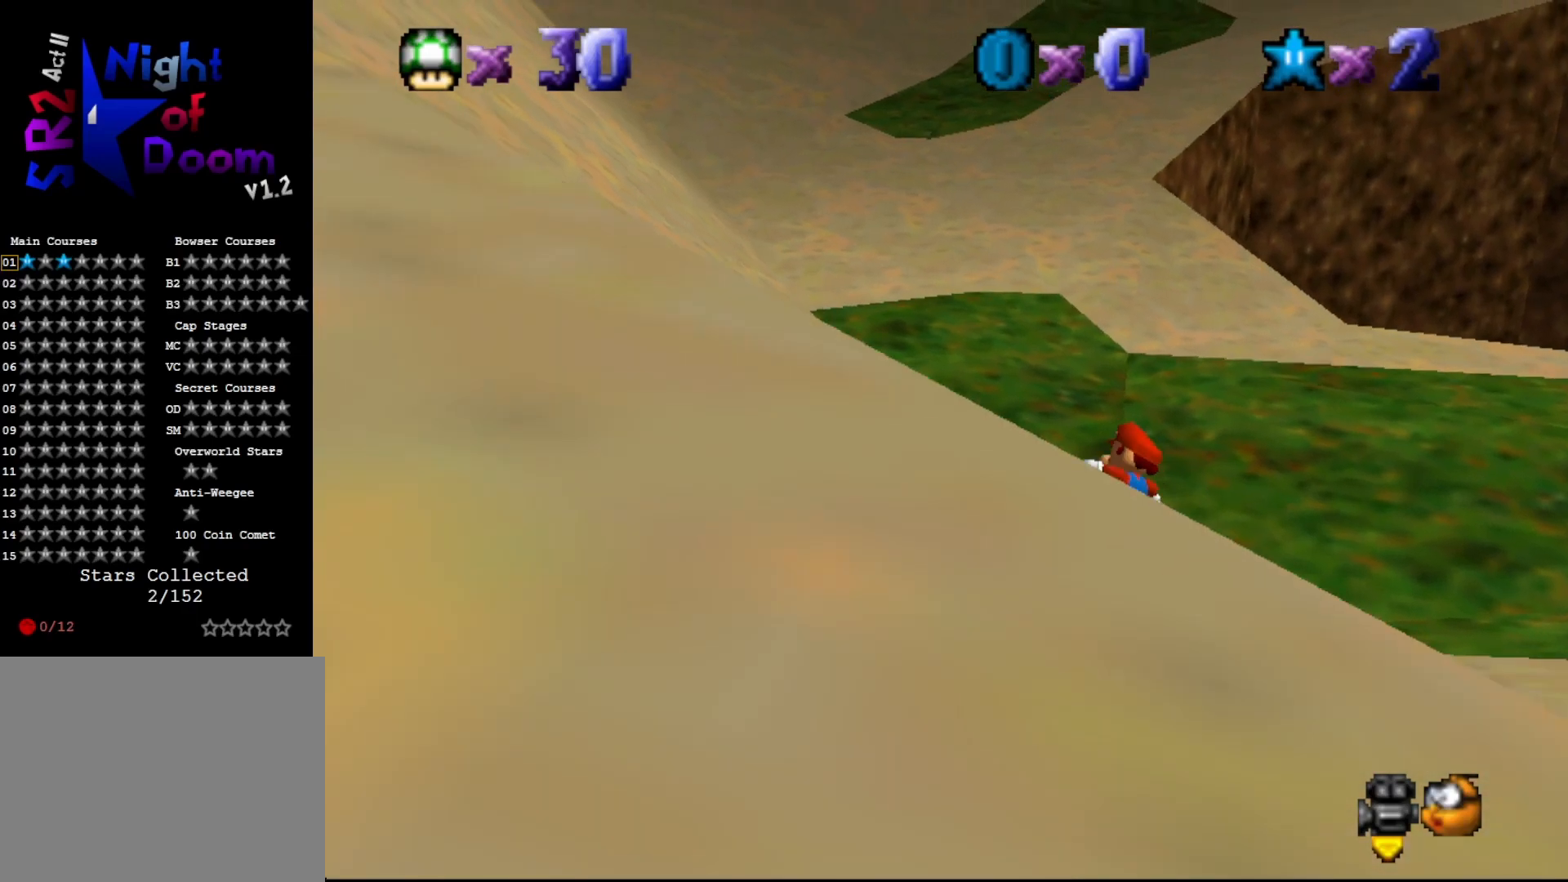
{"buttons": [], "left_stick": "center", "events": [[117, "left_stick", "up"], [133, "A", "down"], [133, "B", "down"], [233, "A", "up"], [233, "B", "up"], [267, "left_stick", "center"]]}
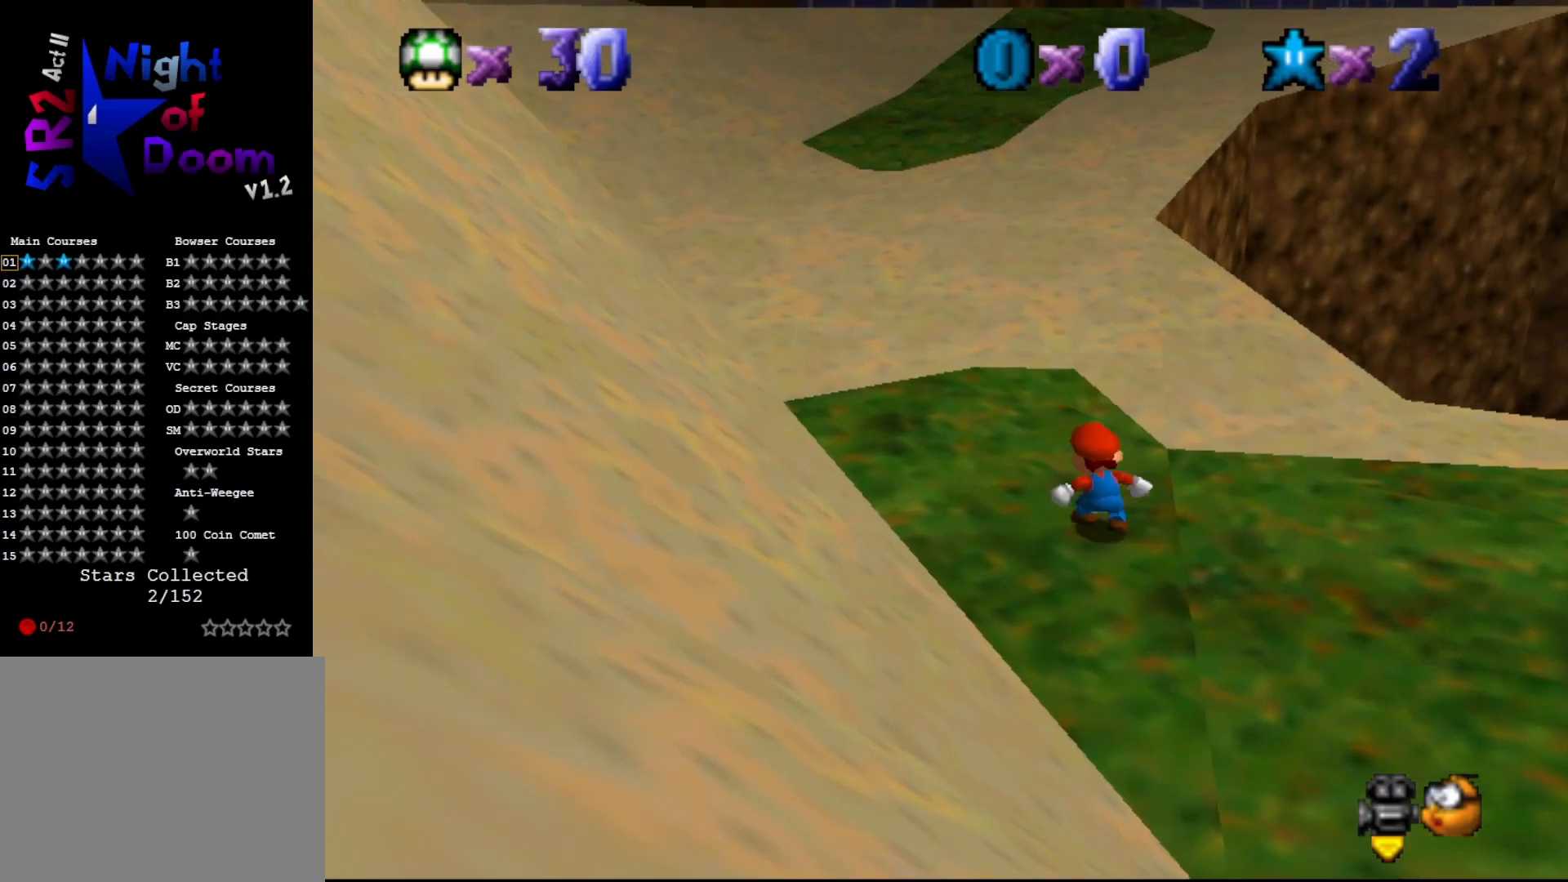
{"buttons": [], "left_stick": "up-left", "events": [[83, "A", "down"], [117, "left_stick", "up-left"], [150, "A", "up"]]}
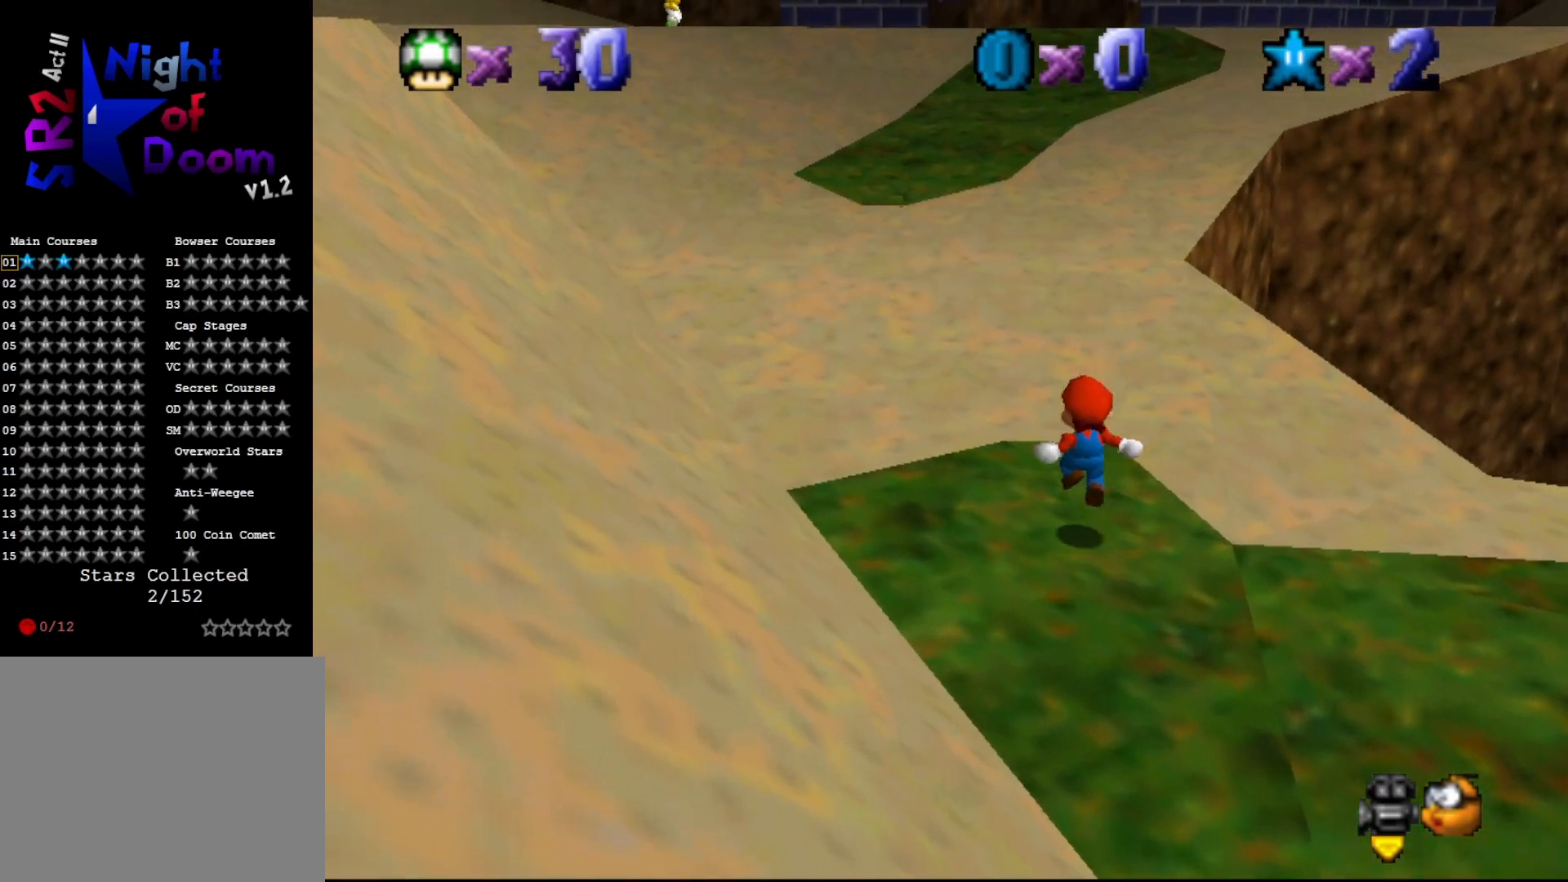
{"buttons": ["A"], "left_stick": "down", "events": [[83, "left_stick", "center"], [250, "A", "down"], [333, "left_stick", "down"]]}
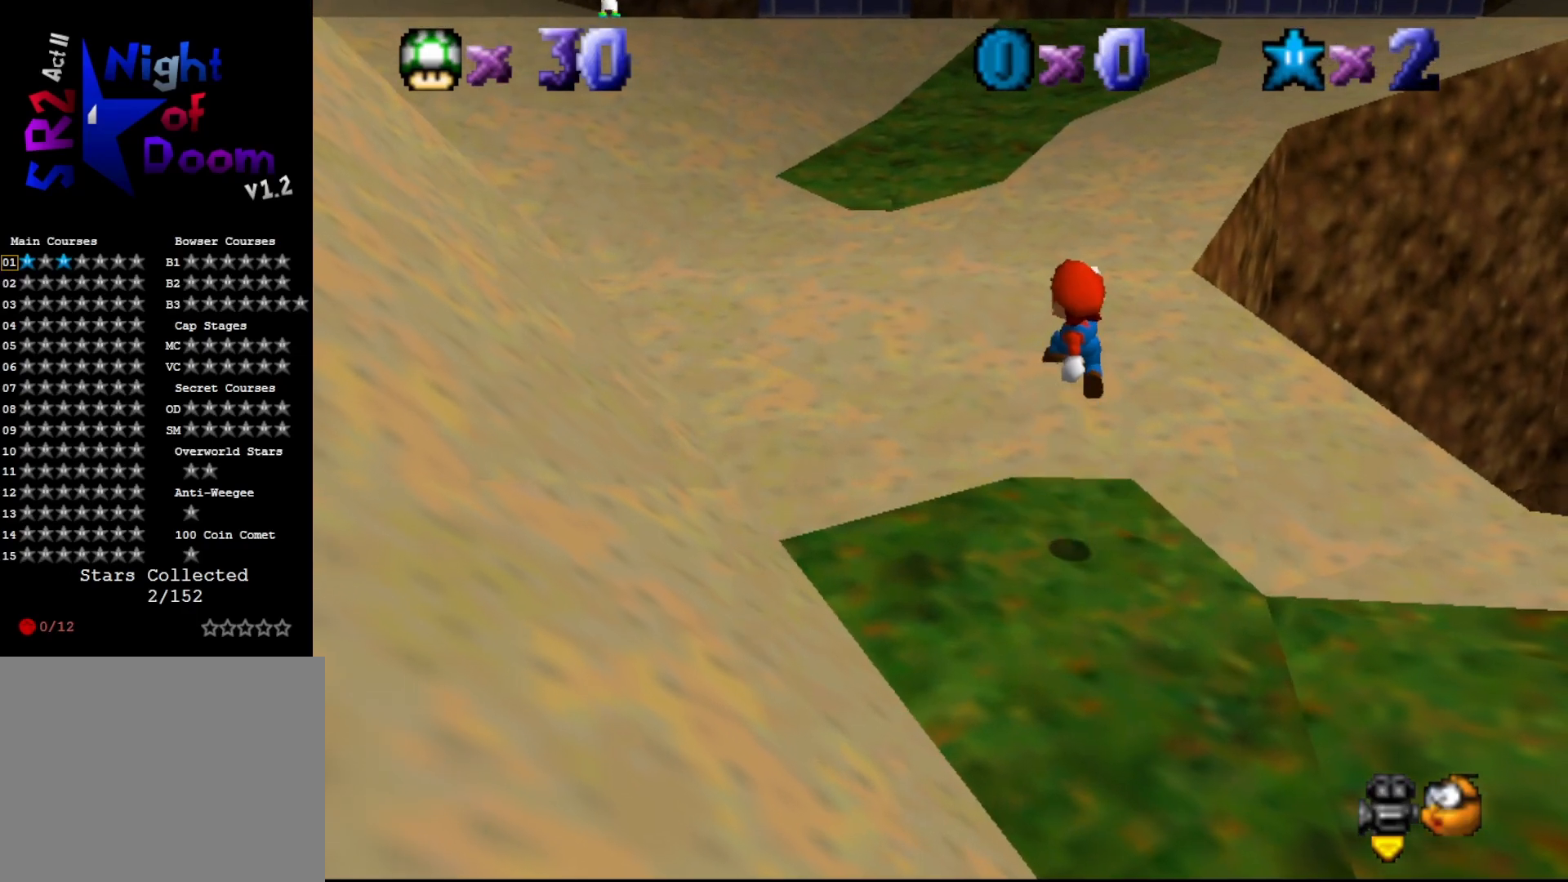
{"buttons": ["A", "B"], "left_stick": "down-right", "events": [[100, "left_stick", "down-right"], [450, "B", "down"]]}
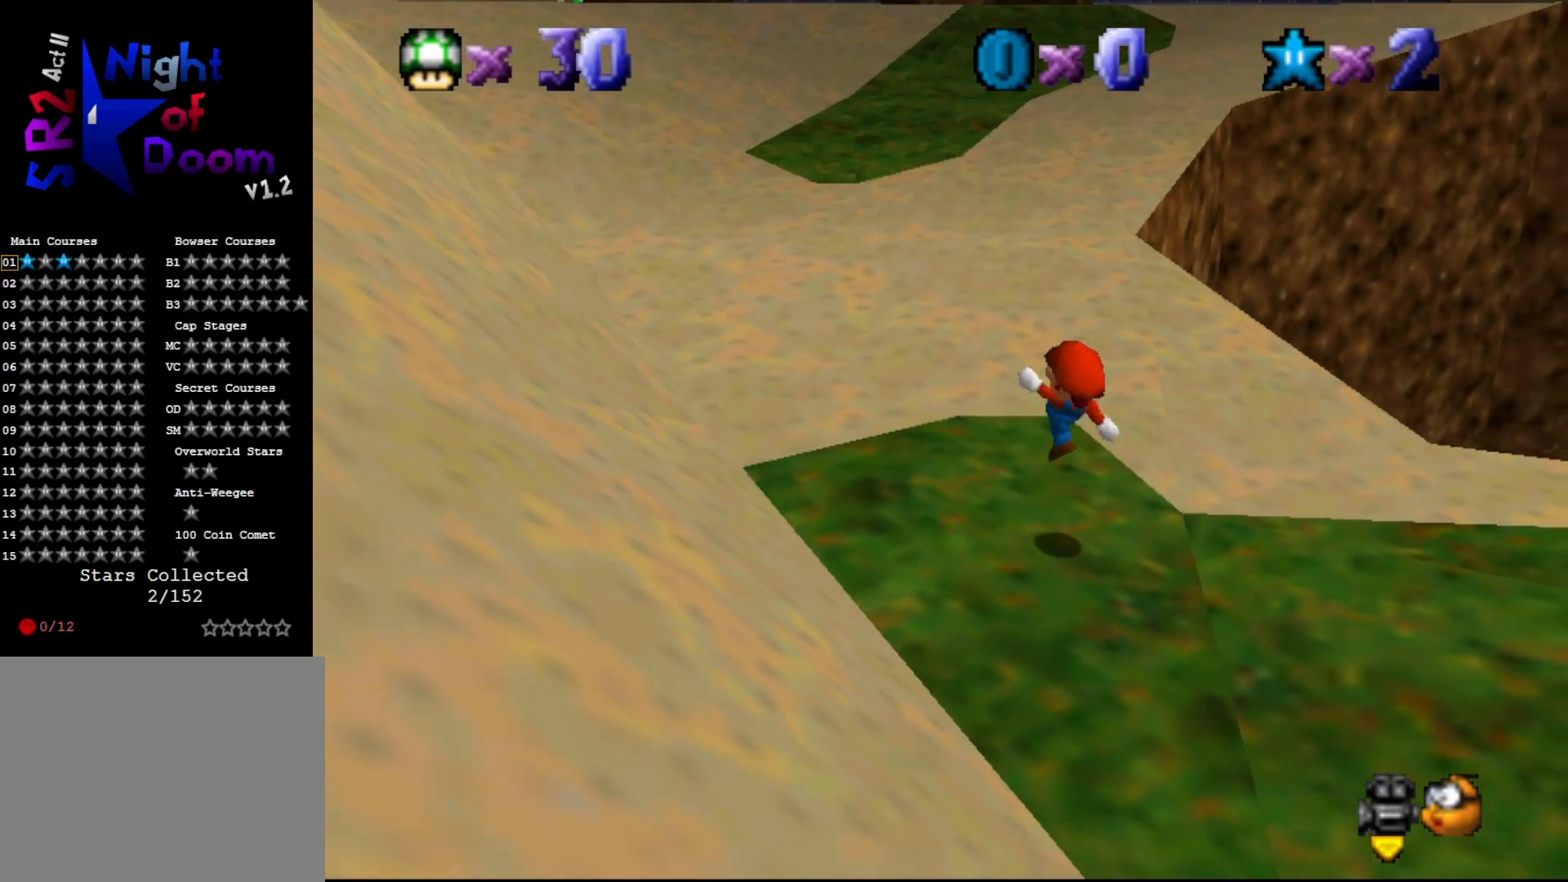
{"buttons": [], "left_stick": "center", "events": [[17, "A", "up"], [300, "B", "up"], [483, "left_stick", "center"]]}
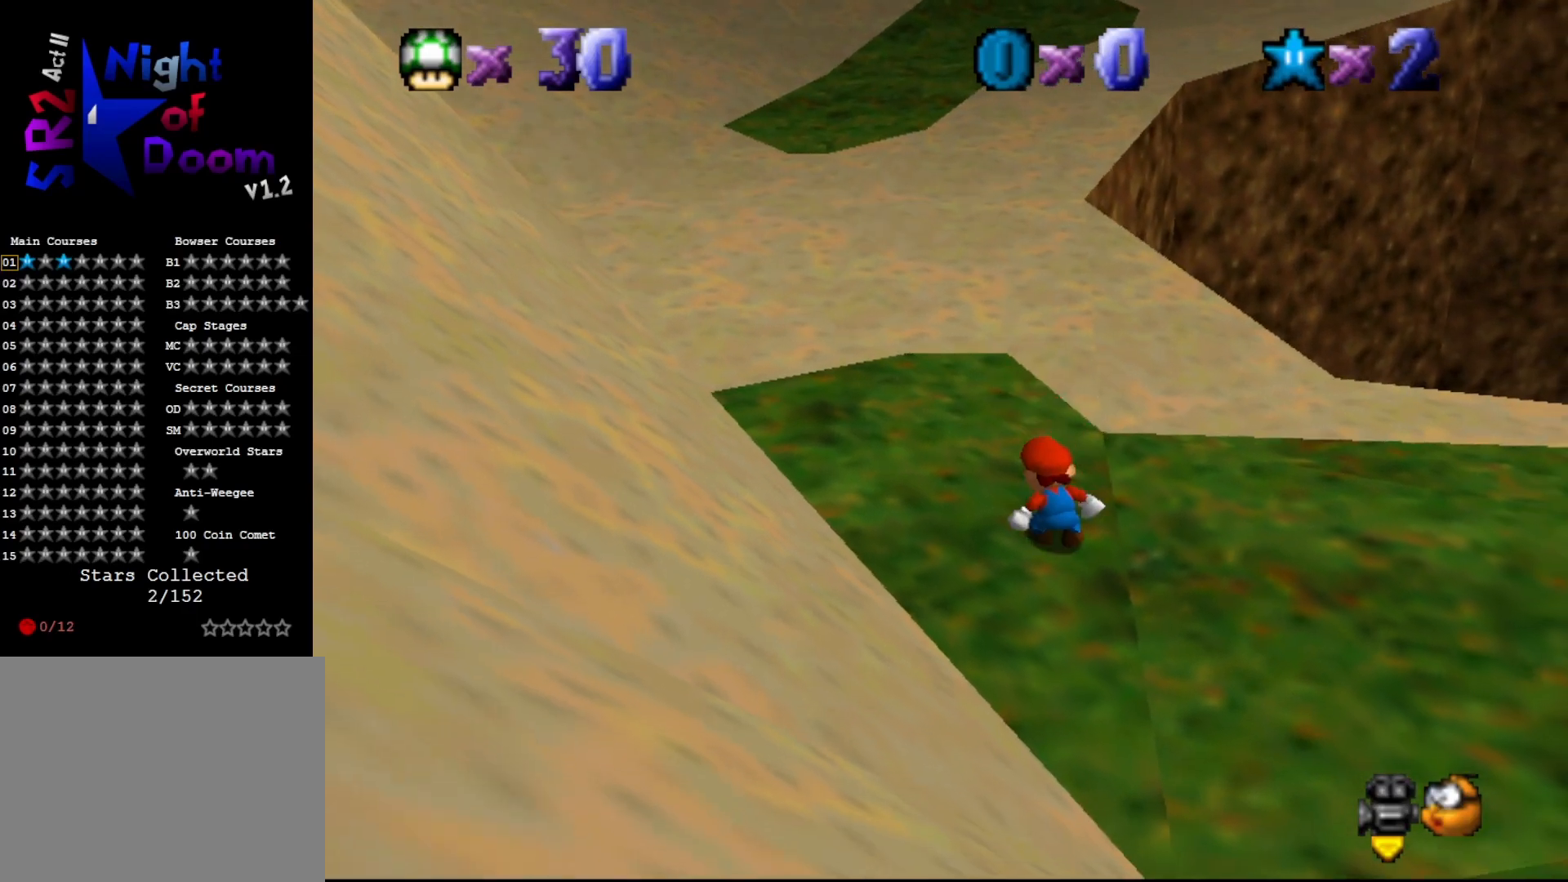
{"buttons": ["A"], "left_stick": "center", "events": [[50, "A", "down"]]}
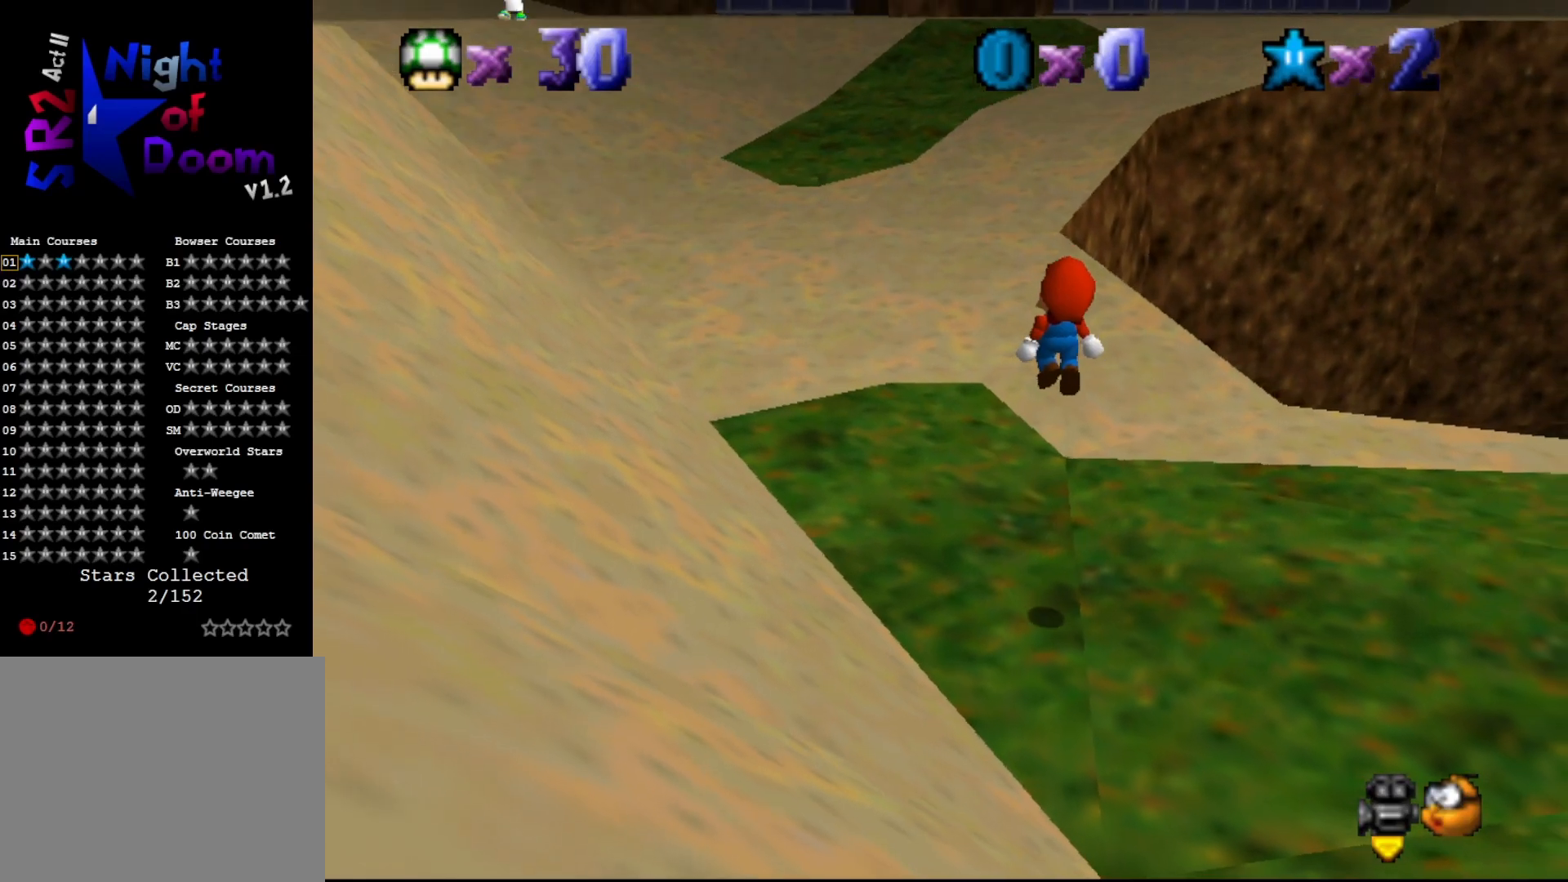
{"buttons": ["B"], "left_stick": "up", "events": [[317, "B", "down"], [367, "A", "up"], [433, "left_stick", "up"]]}
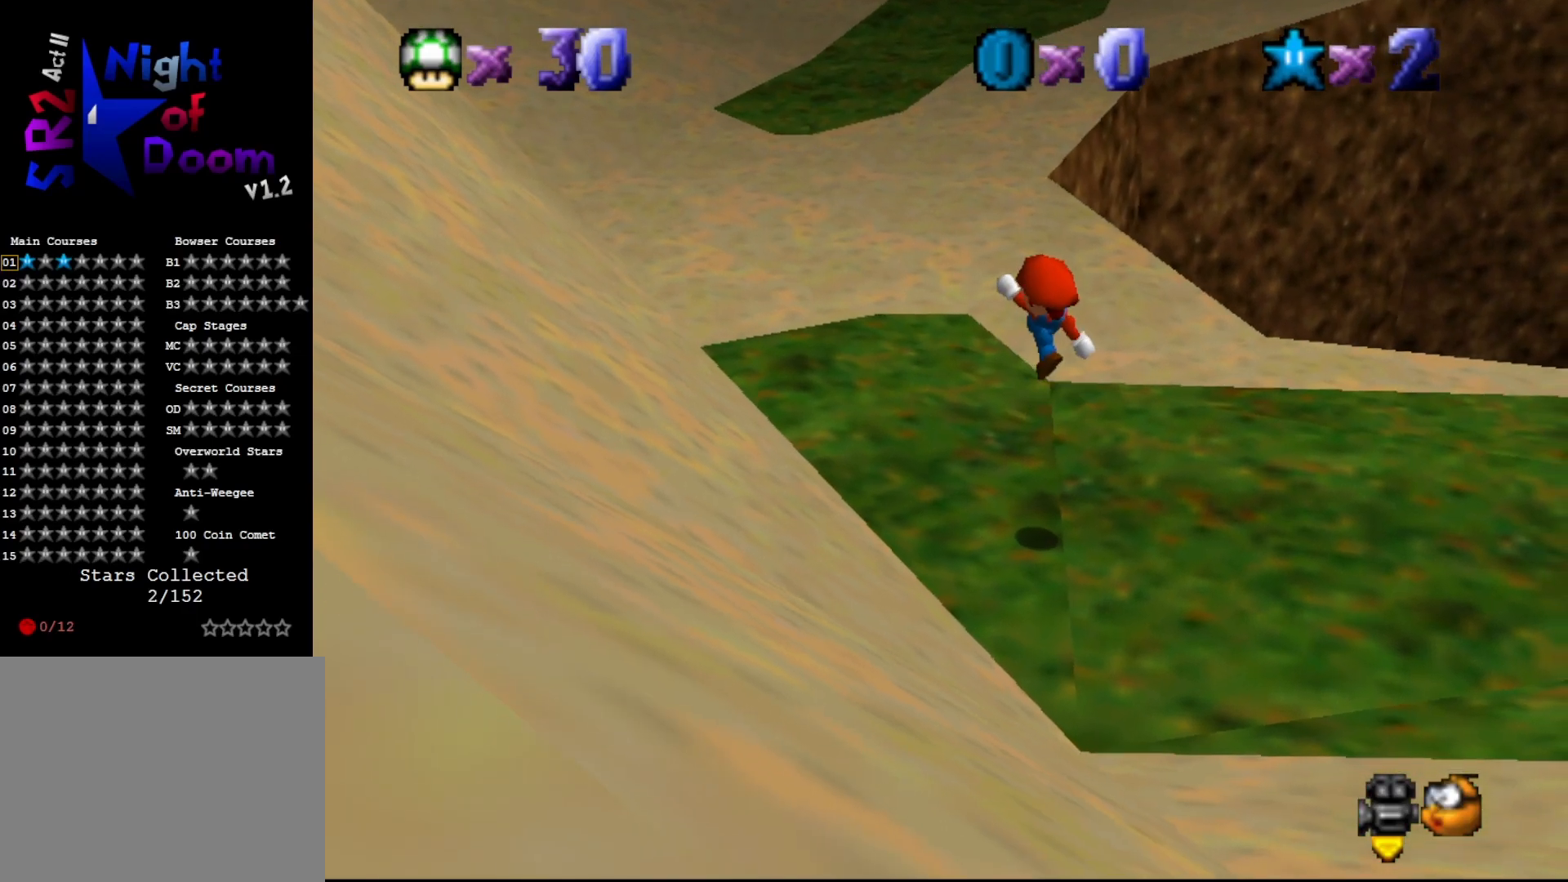
{"buttons": ["A"], "left_stick": "up-left", "events": [[133, "B", "up"], [400, "A", "down"], [400, "left_stick", "up-left"]]}
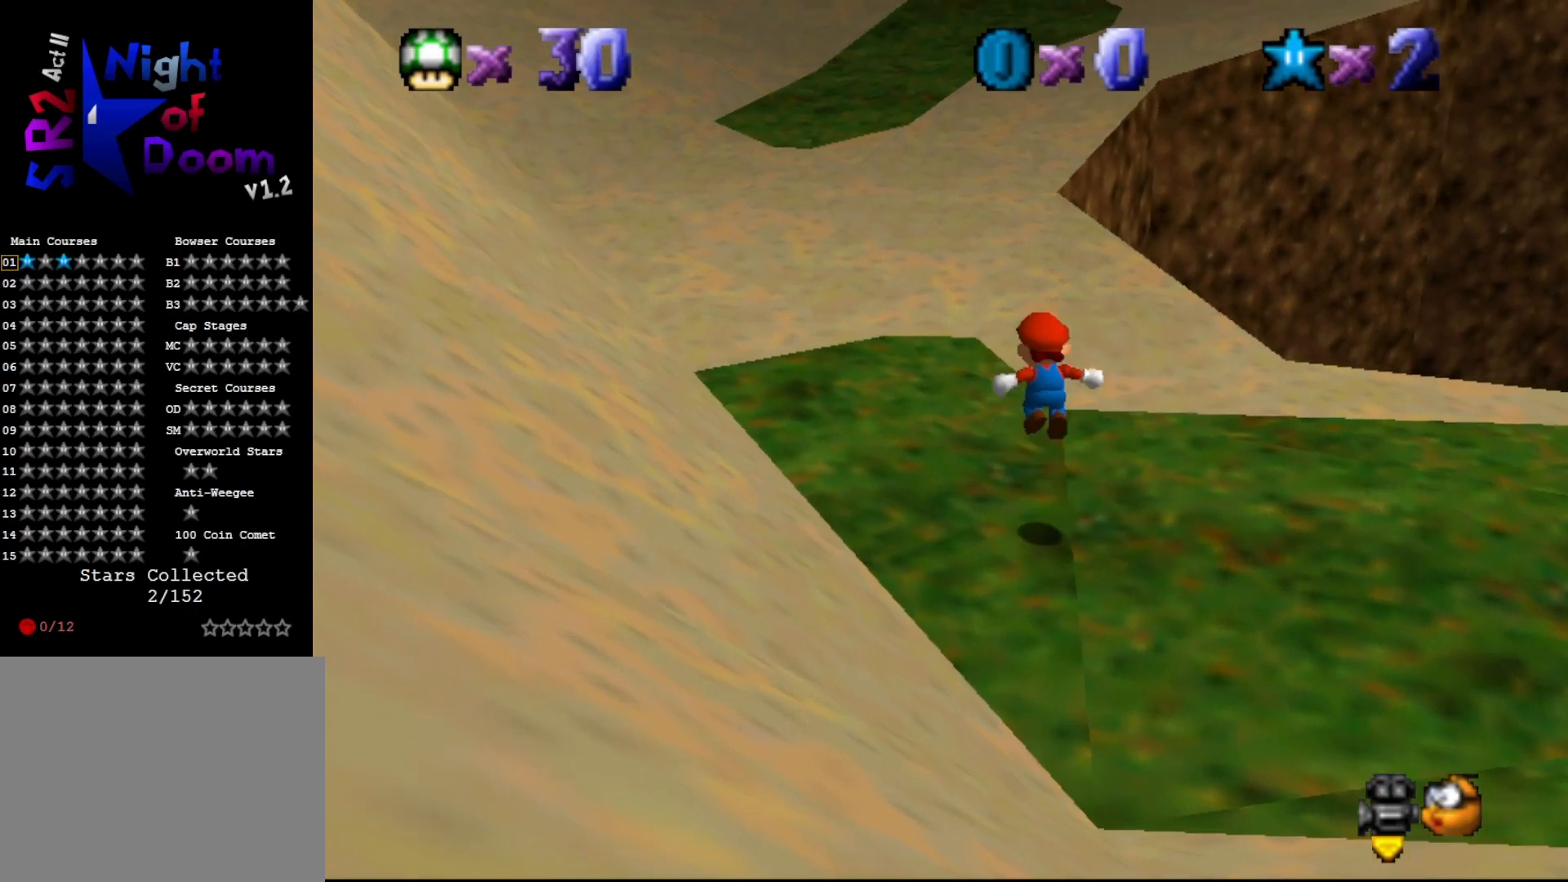
{"buttons": [], "left_stick": "up-left", "events": [[167, "A", "up"]]}
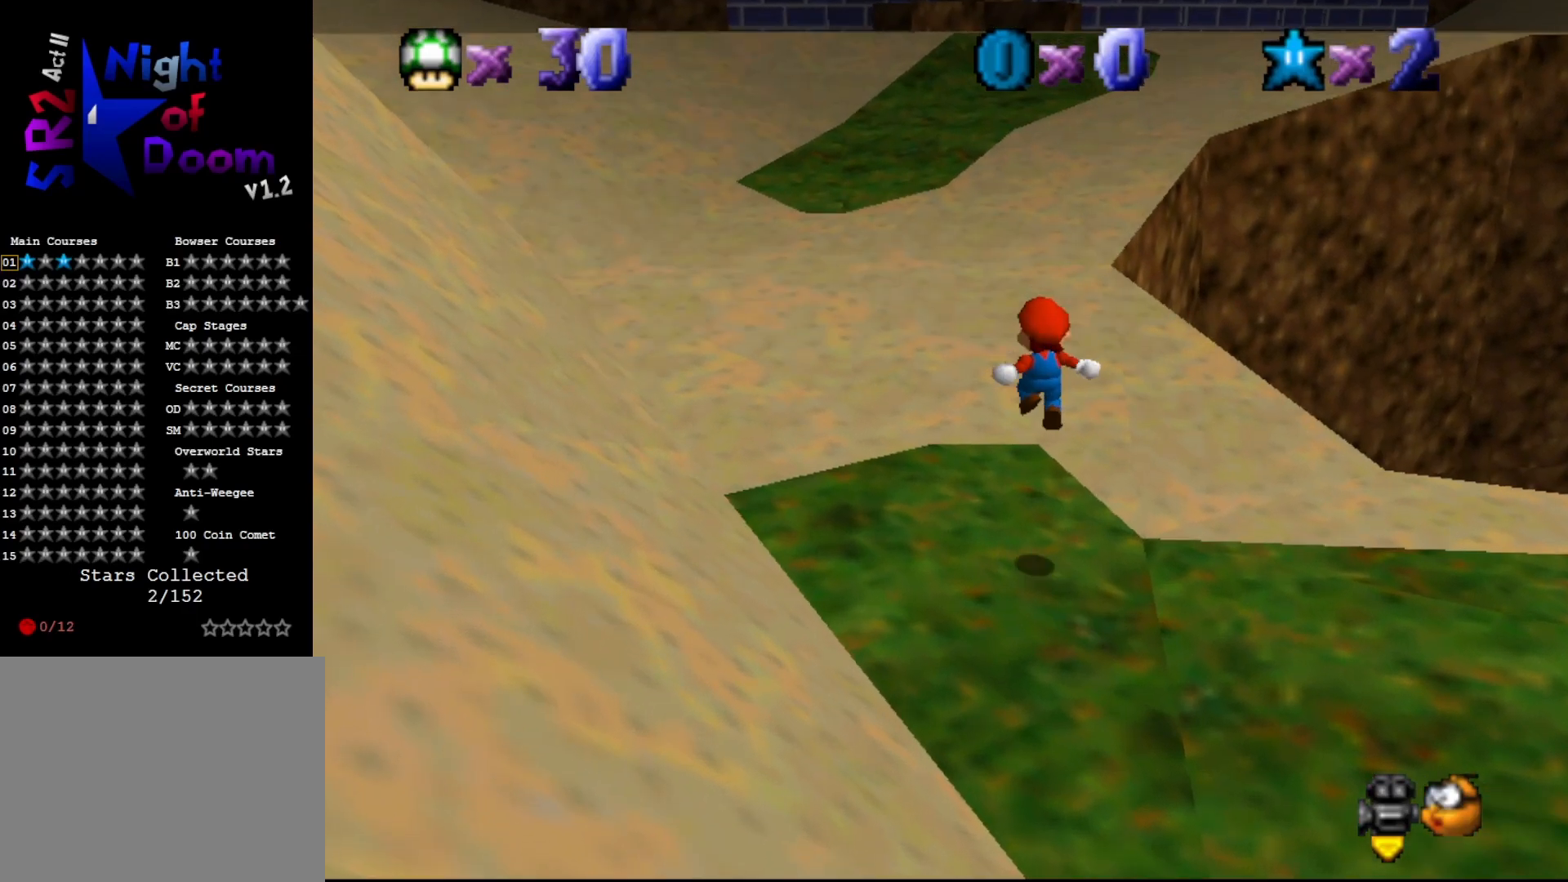
{"buttons": ["A"], "left_stick": "up-left", "events": [[300, "A", "down"]]}
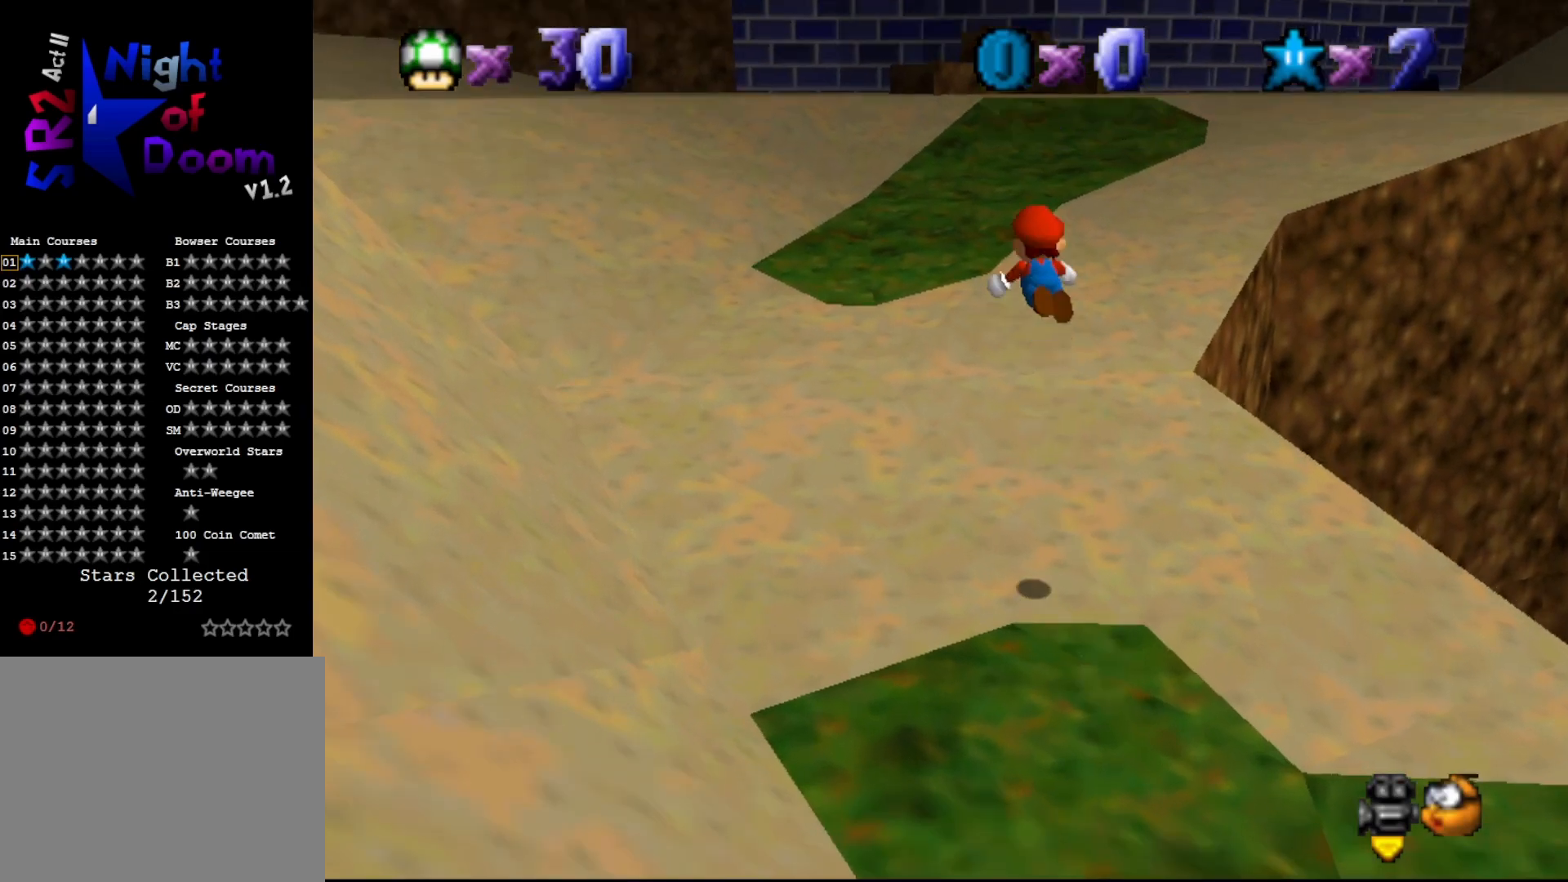
{"buttons": ["B"], "left_stick": "up", "events": [[117, "B", "down"], [150, "A", "up"], [500, "left_stick", "up"]]}
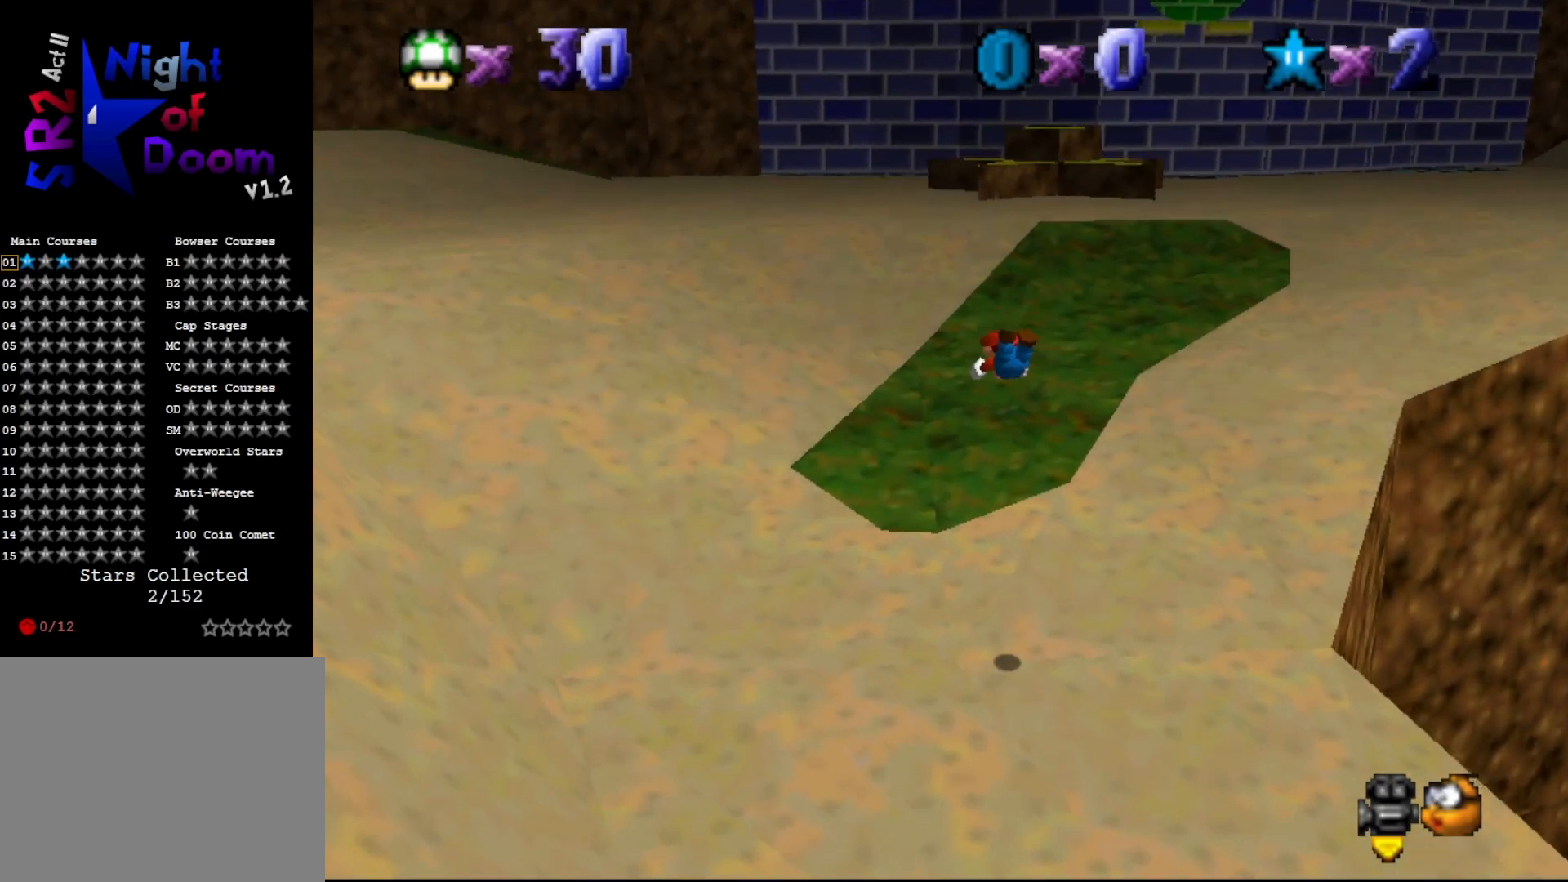
{"buttons": [], "left_stick": "up", "events": [[233, "B", "up"], [383, "A", "down"], [433, "A", "up"]]}
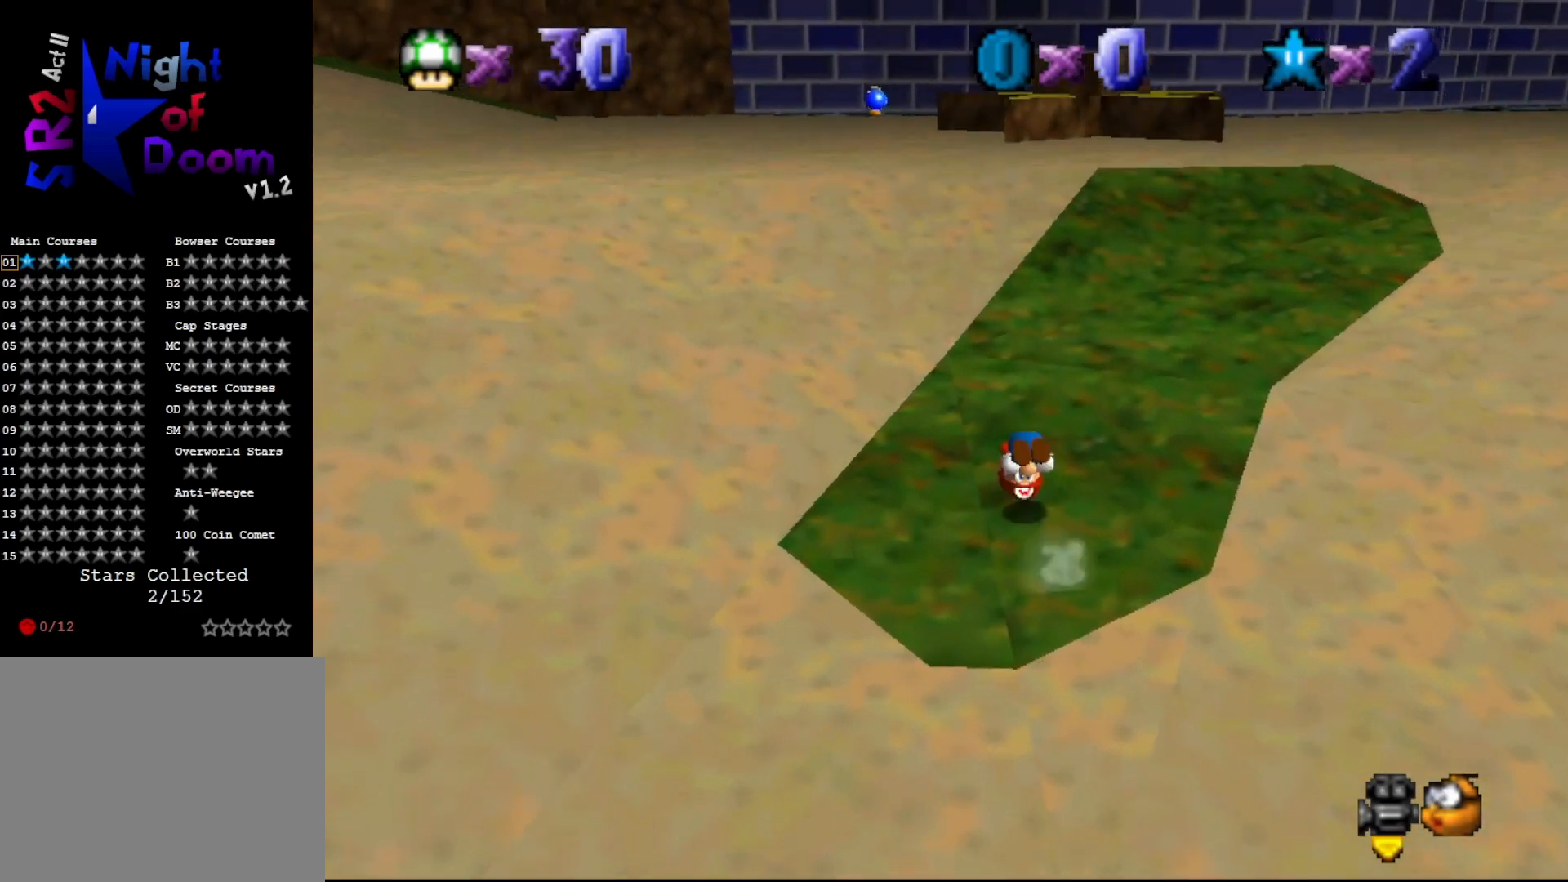
{"buttons": [], "left_stick": "up-right", "events": [[17, "left_stick", "center"], [267, "left_stick", "up-right"]]}
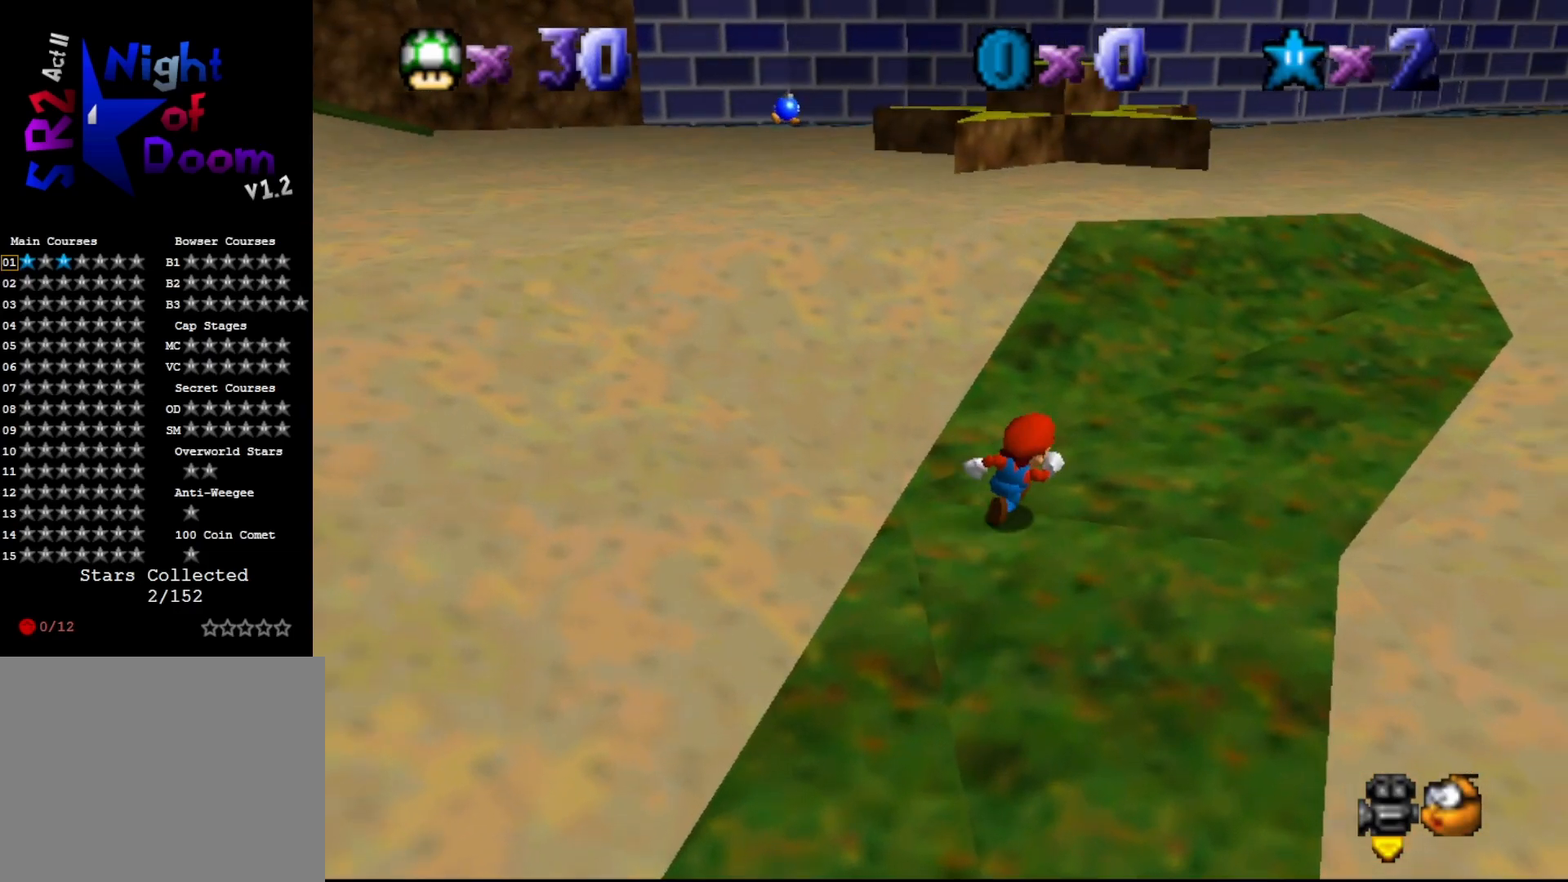
{"buttons": [], "left_stick": "up-right", "events": [[300, "A", "down"], [300, "B", "down"], [400, "B", "up"], [433, "A", "up"]]}
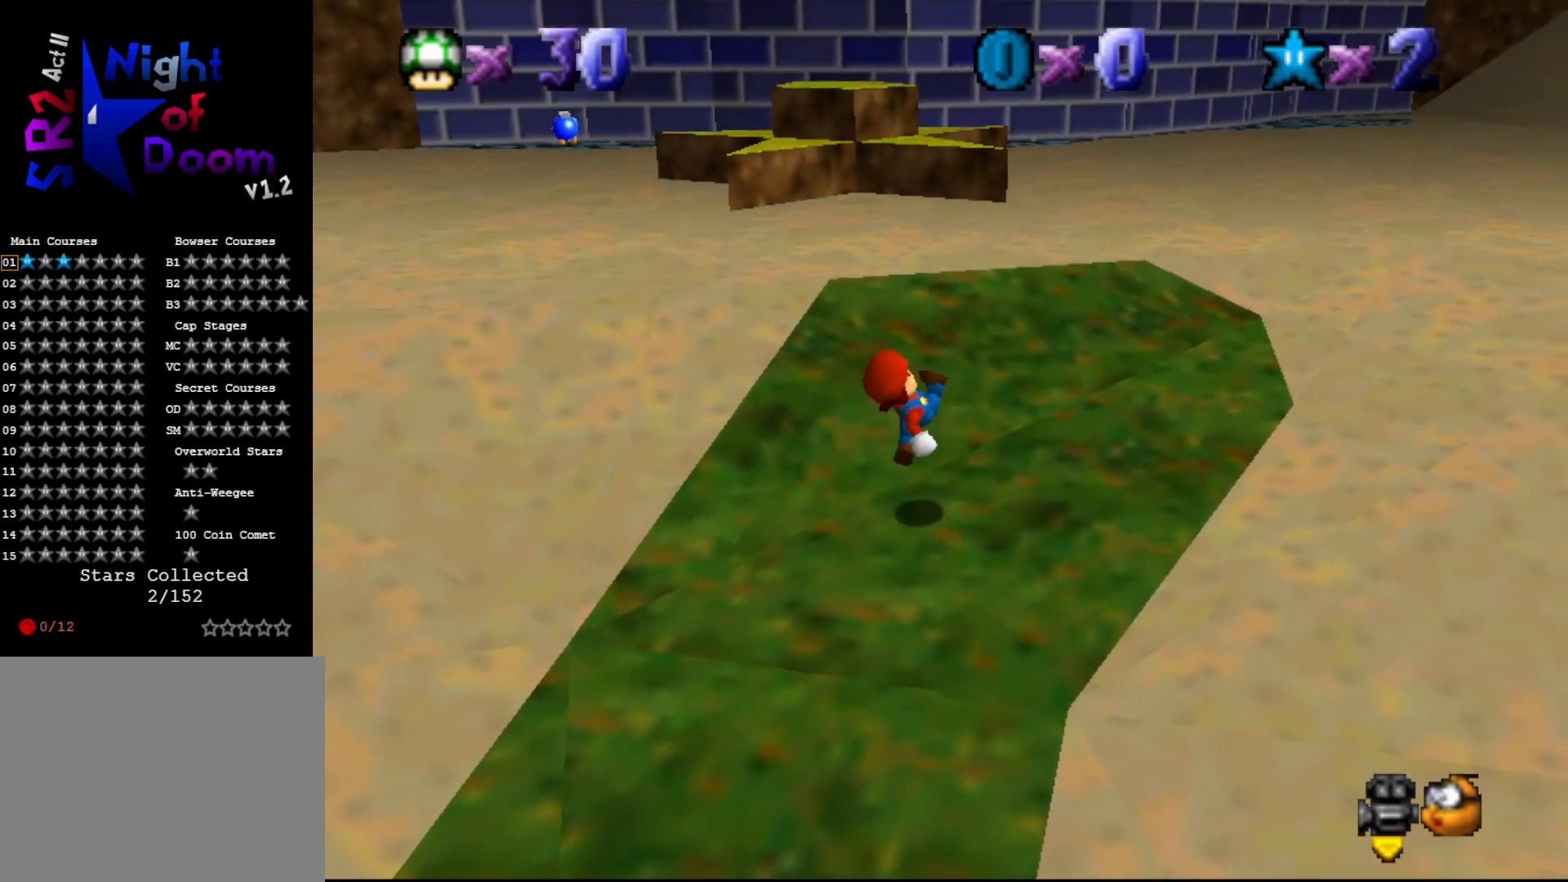
{"buttons": [], "left_stick": "up", "events": [[250, "left_stick", "up"]]}
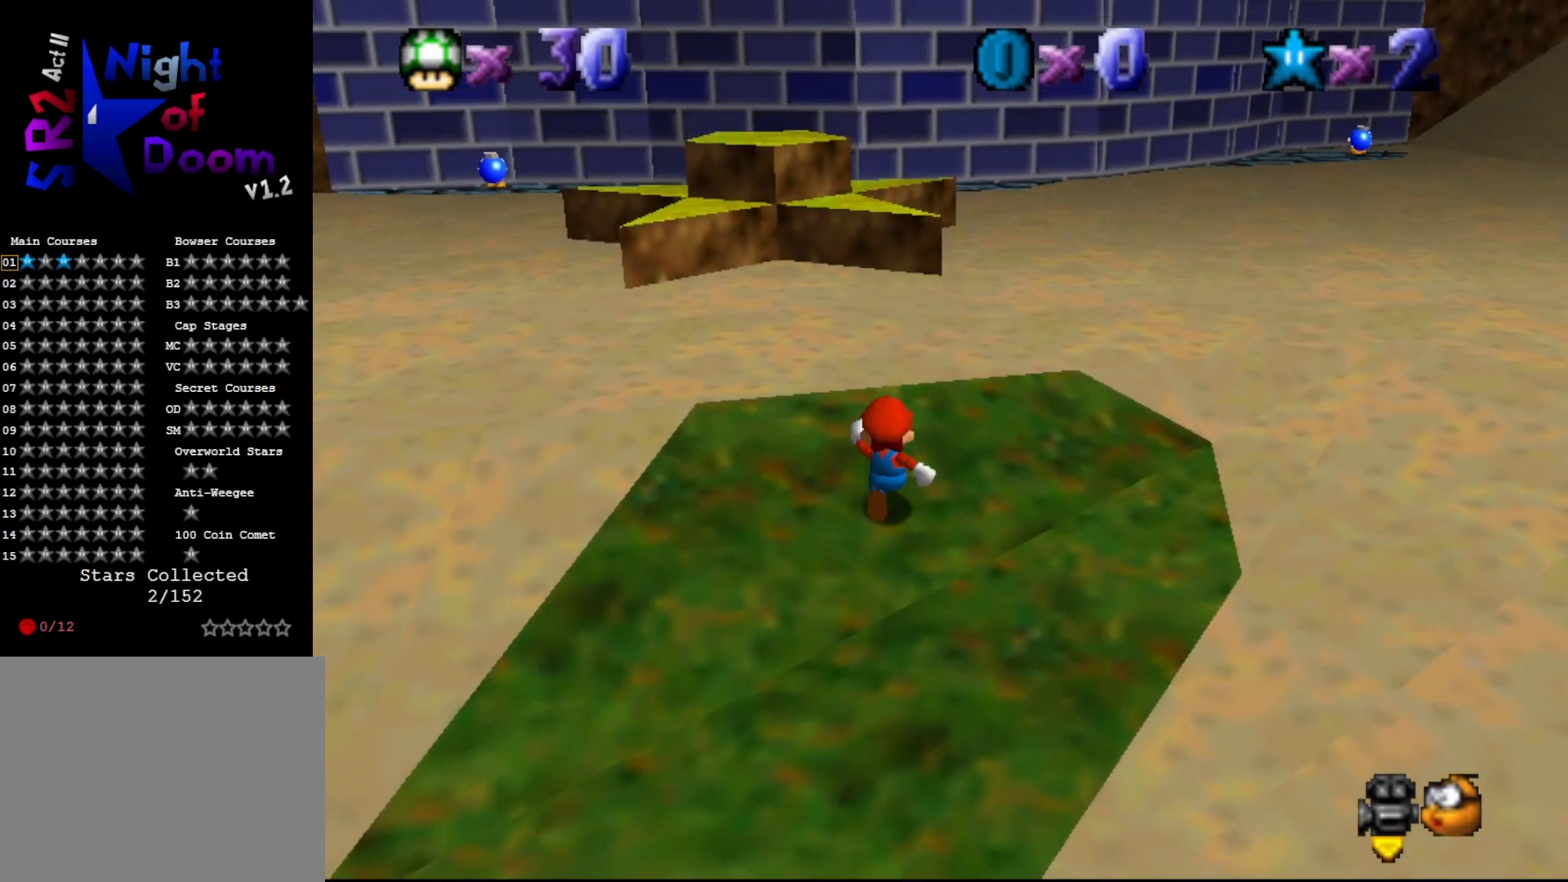
{"buttons": ["A"], "left_stick": "up-left", "events": [[200, "A", "down"], [200, "left_stick", "up-left"]]}
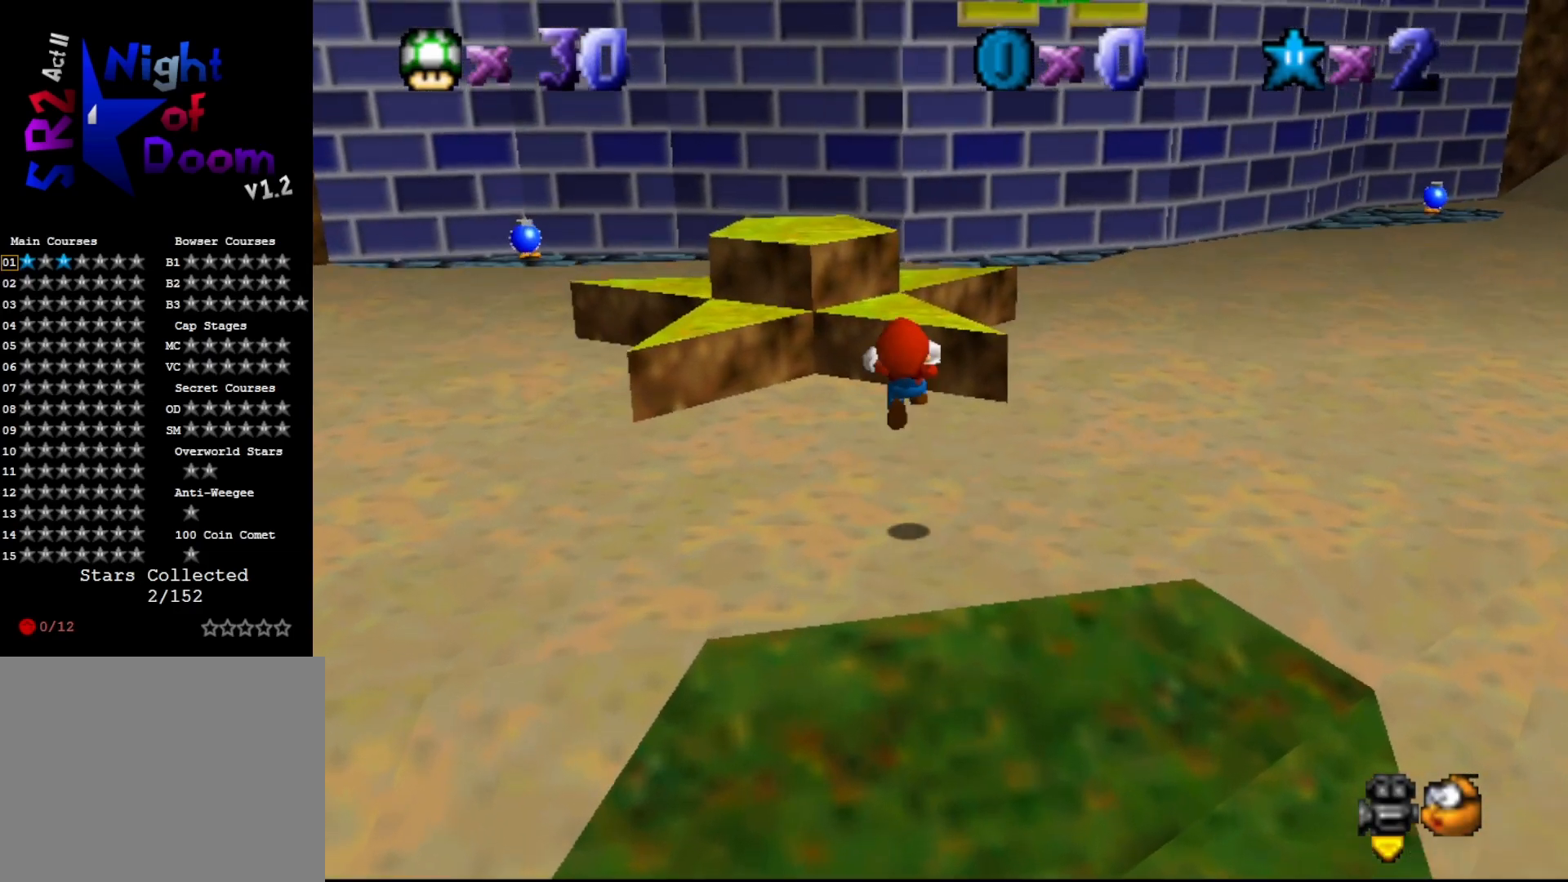
{"buttons": ["C_RIGHT"], "left_stick": "up-left", "events": [[167, "A", "up"], [450, "C_RIGHT", "down"]]}
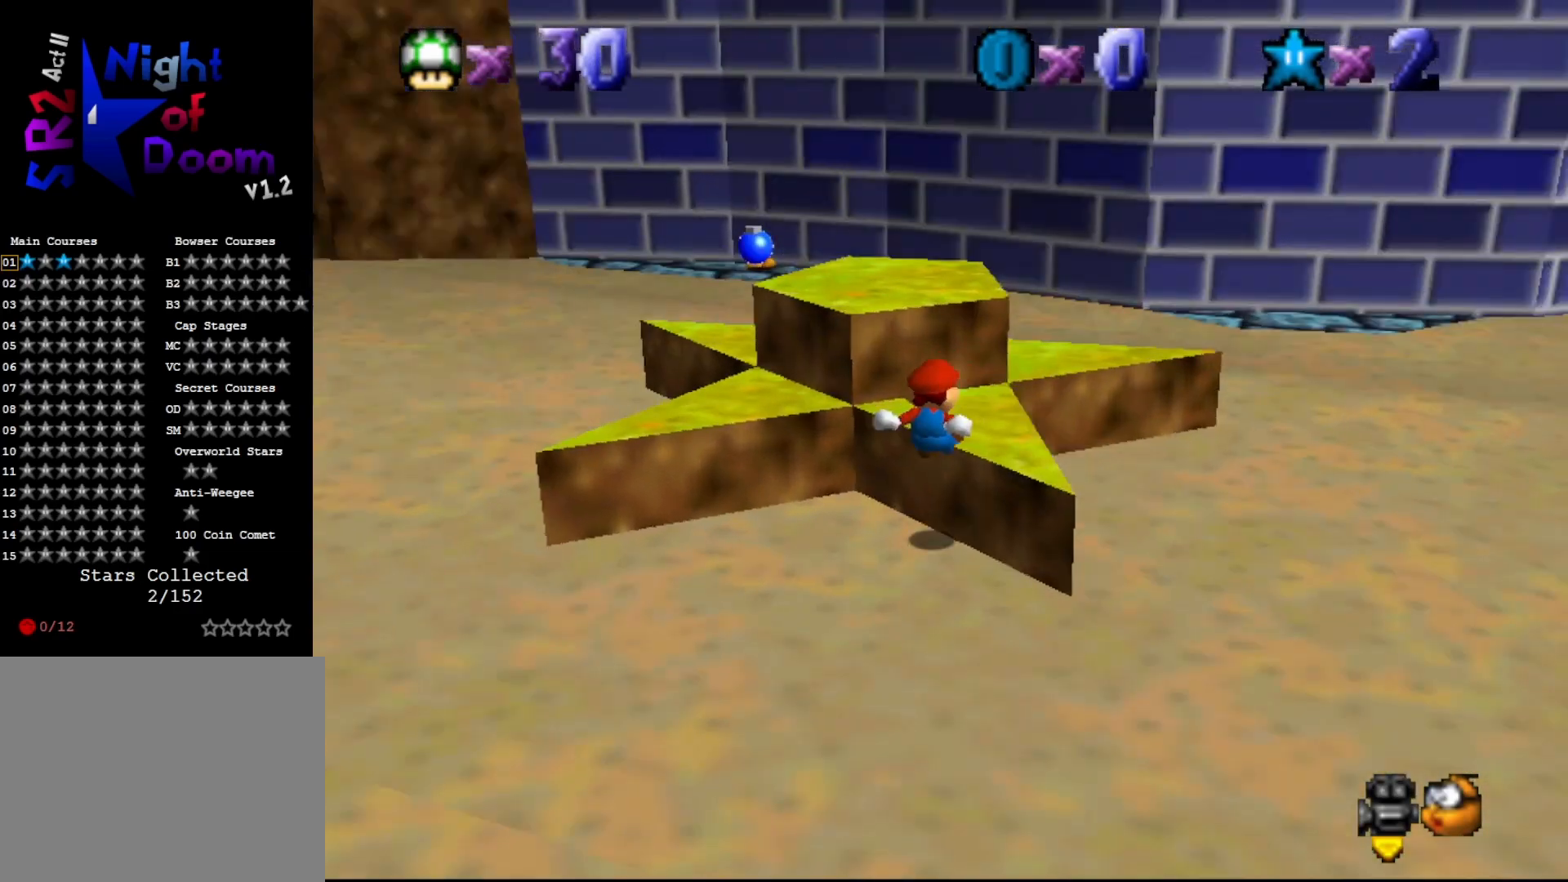
{"buttons": ["A"], "left_stick": "center", "events": [[17, "left_stick", "center"], [50, "C_RIGHT", "up"], [450, "A", "down"]]}
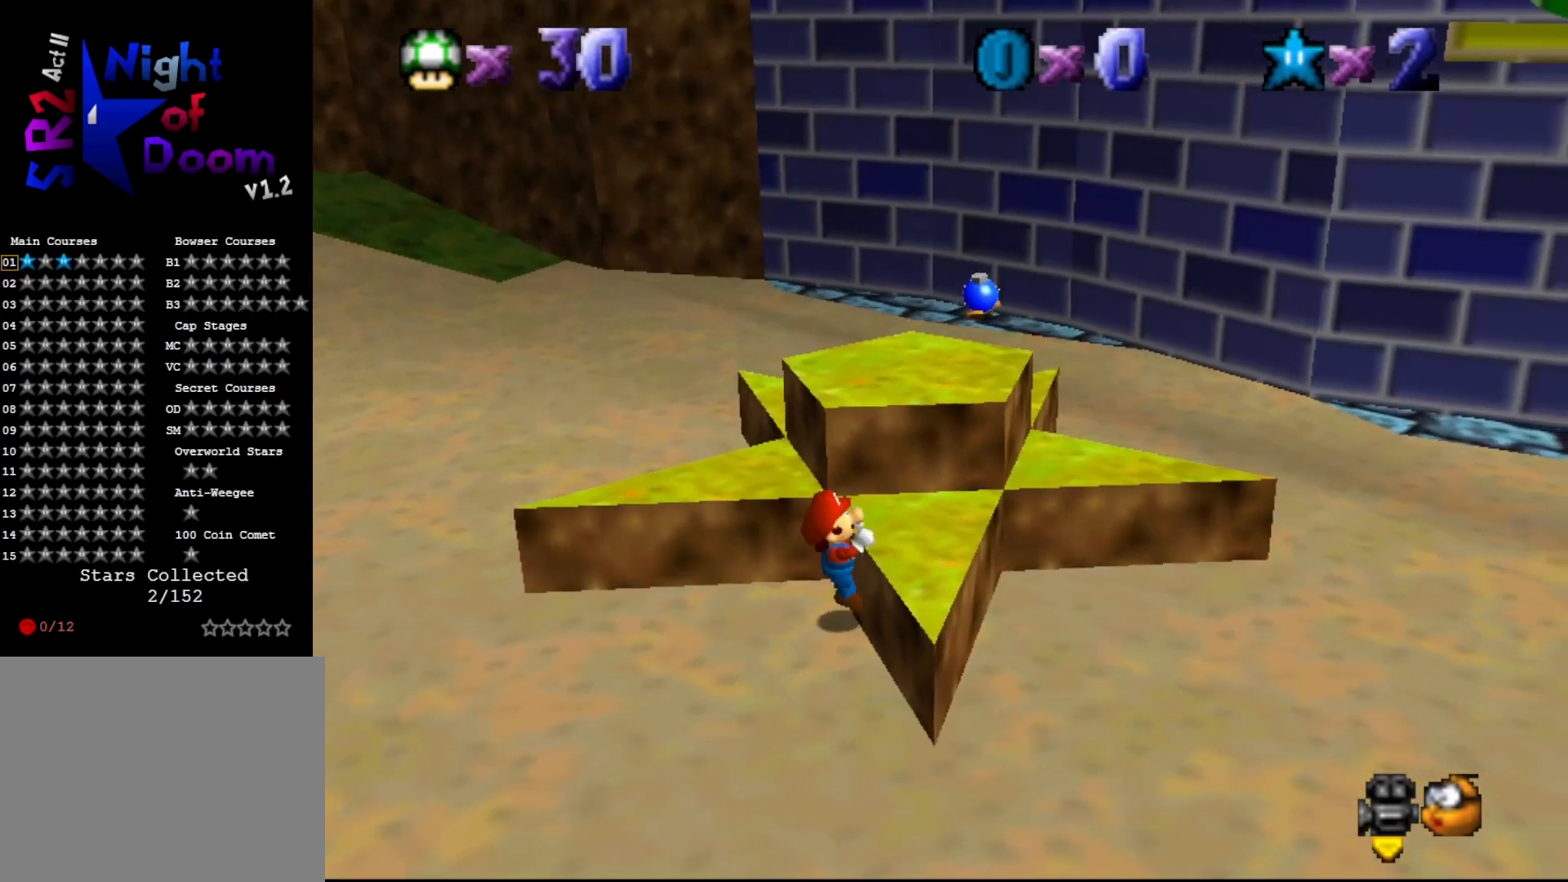
{"buttons": [], "left_stick": "up", "events": [[67, "A", "up"], [467, "left_stick", "up"]]}
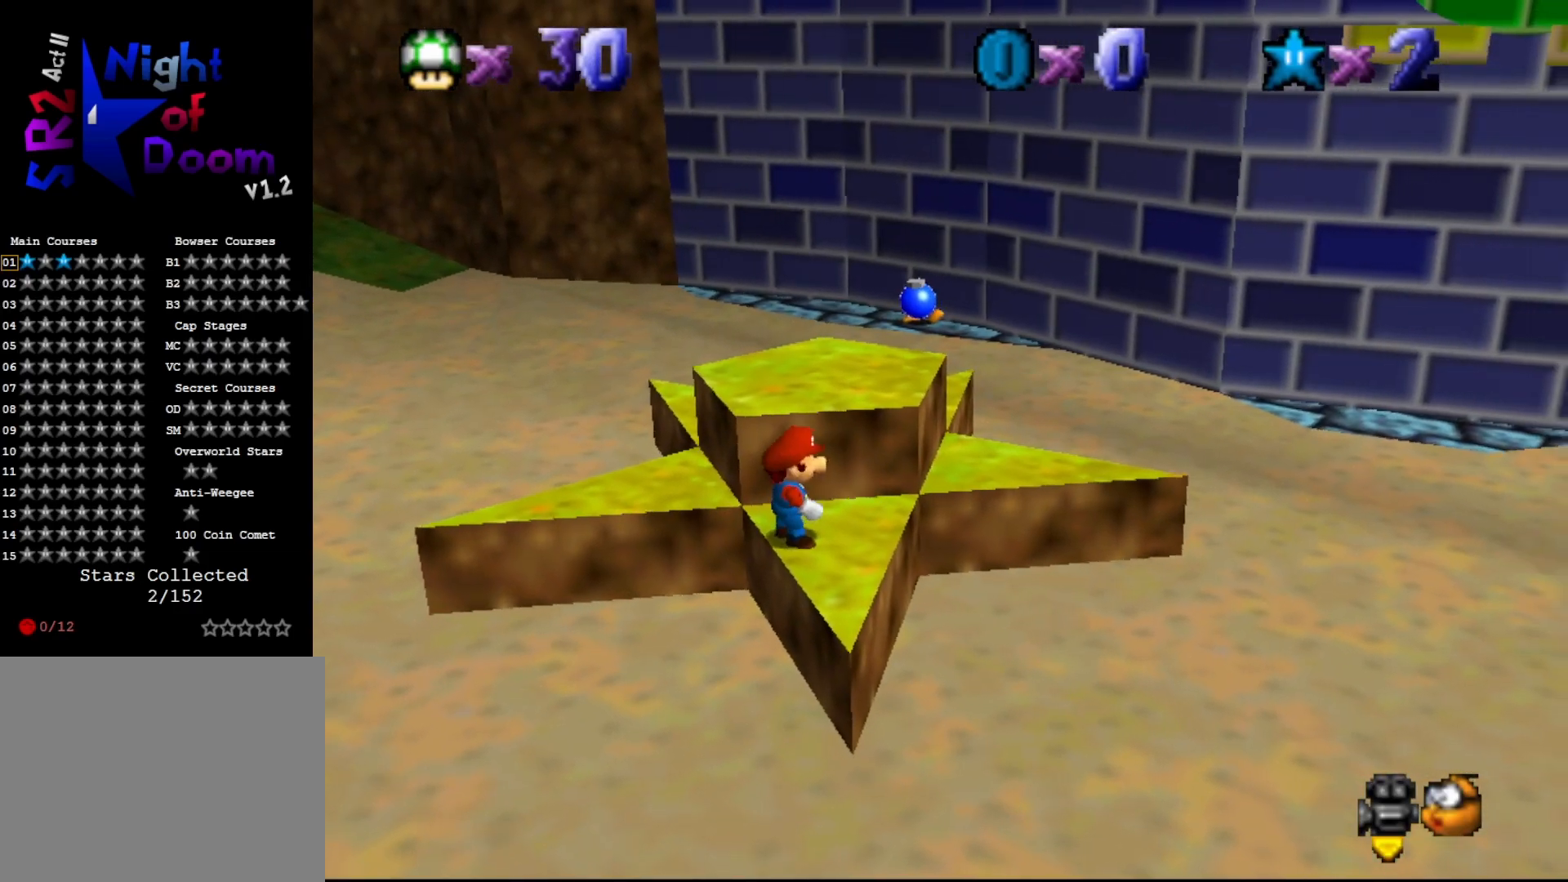
{"buttons": [], "left_stick": "up", "events": [[100, "A", "down"], [133, "left_stick", "up-right"], [167, "A", "up"], [317, "left_stick", "up"]]}
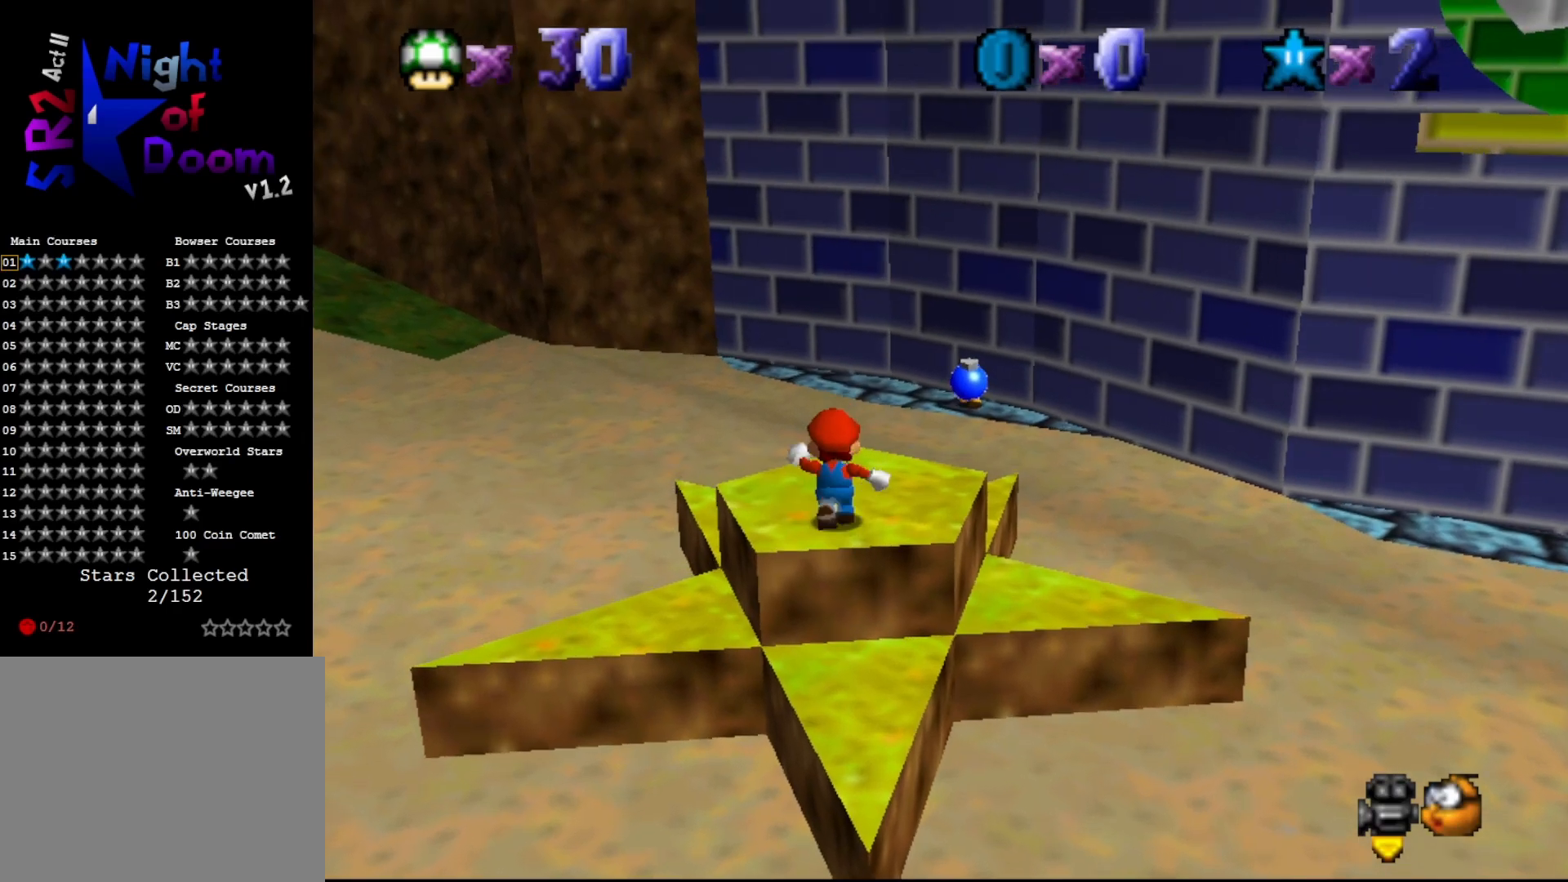
{"buttons": [], "left_stick": "up-right", "events": [[267, "A", "down"], [300, "left_stick", "up-right"], [333, "A", "up"]]}